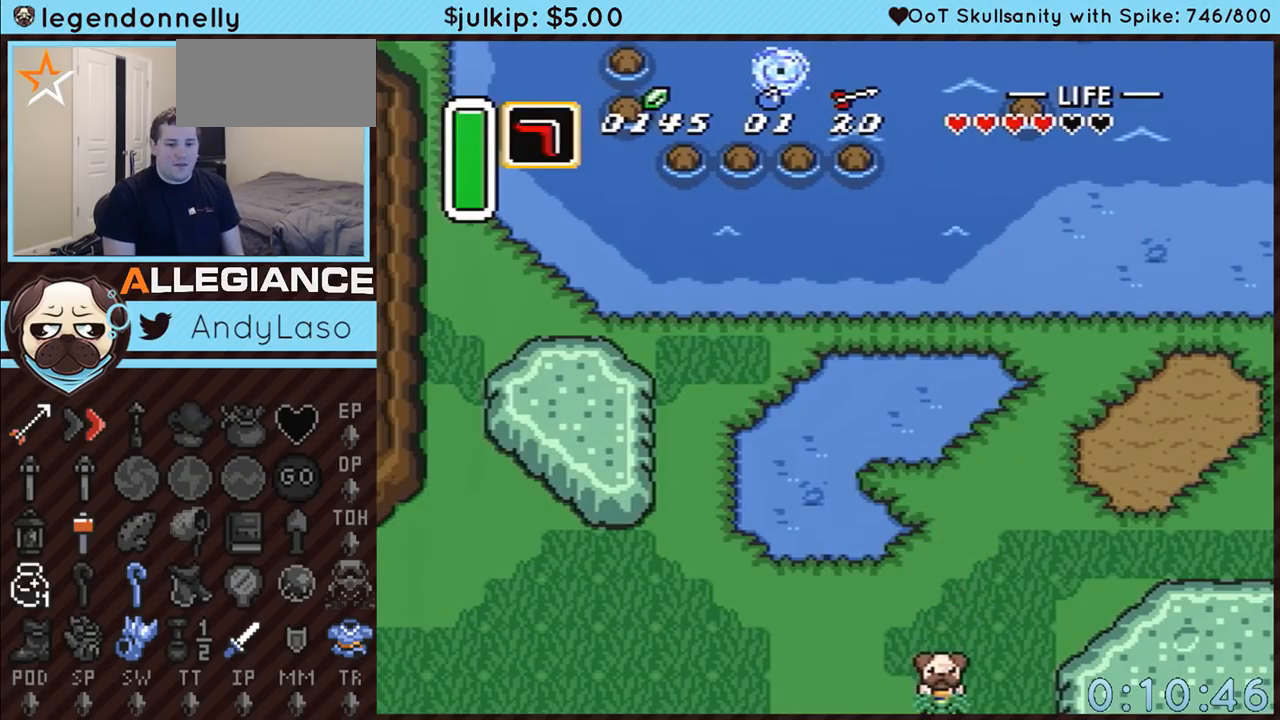
Gameplay with a controller (Nintendo layout); each line is a JSON object with the inputs held at the frame after it. "events" lists button and stick changes between this image and that frame as [ms after this image, input, new state], when the widget could be followed in between. Not read: L3 R3.
{"buttons": ["DPAD_DOWN"], "events": []}
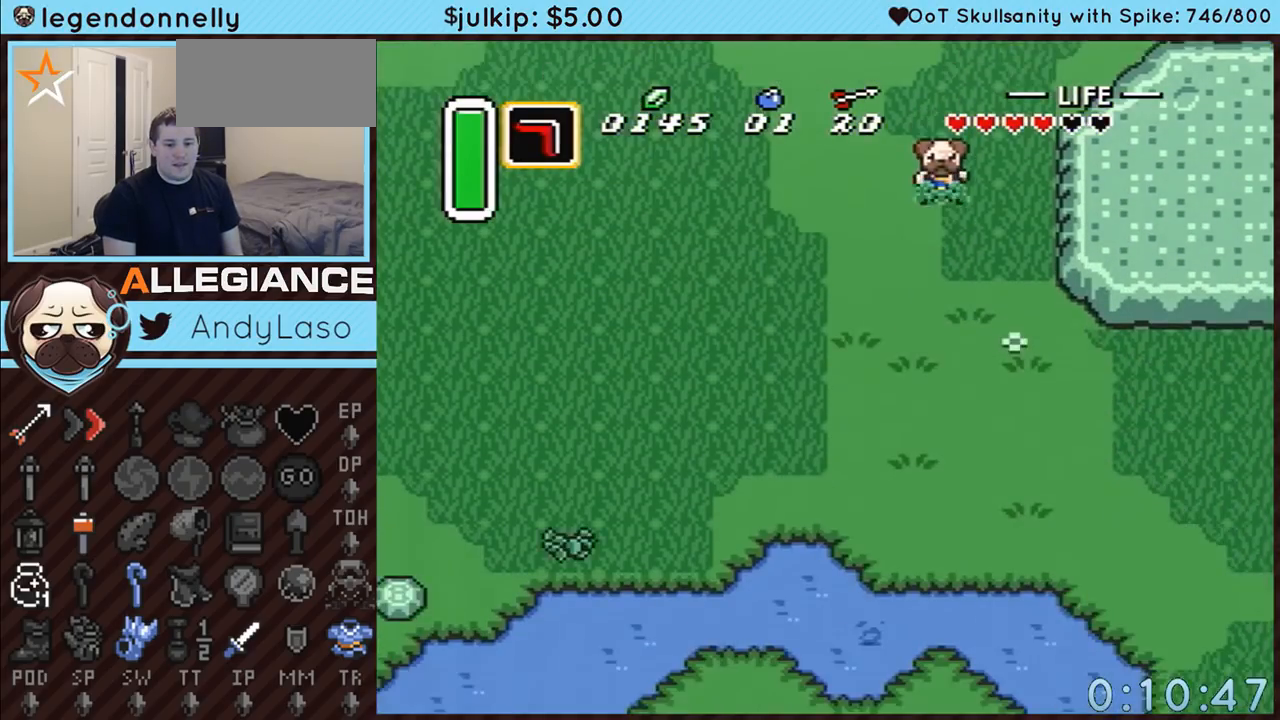
{"buttons": ["DPAD_DOWN"], "events": []}
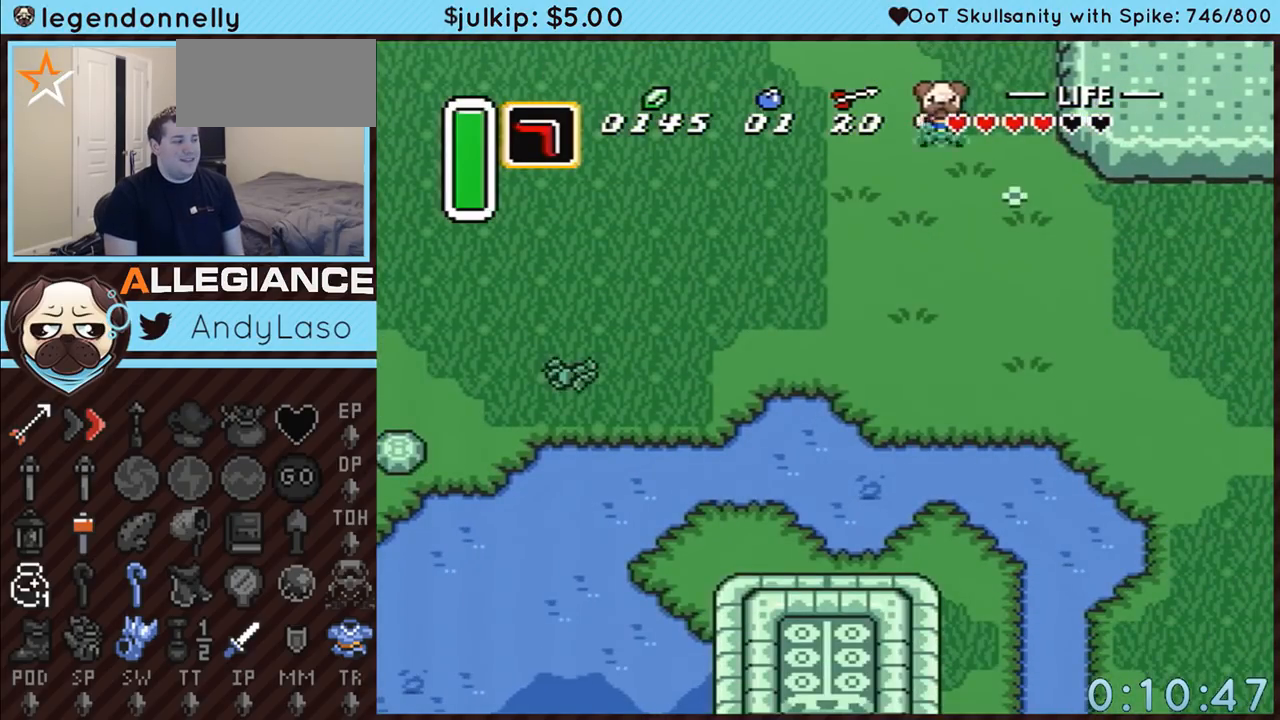
{"buttons": ["DPAD_DOWN"], "events": []}
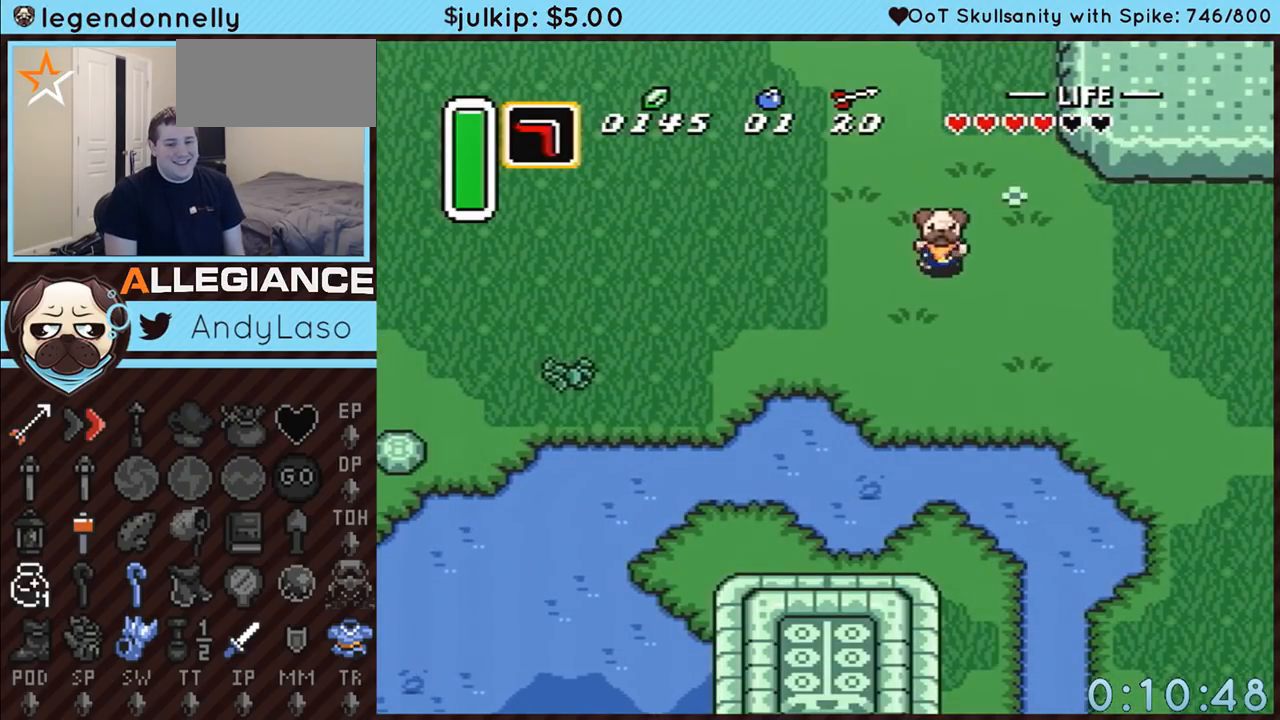
{"buttons": ["DPAD_DOWN"], "events": []}
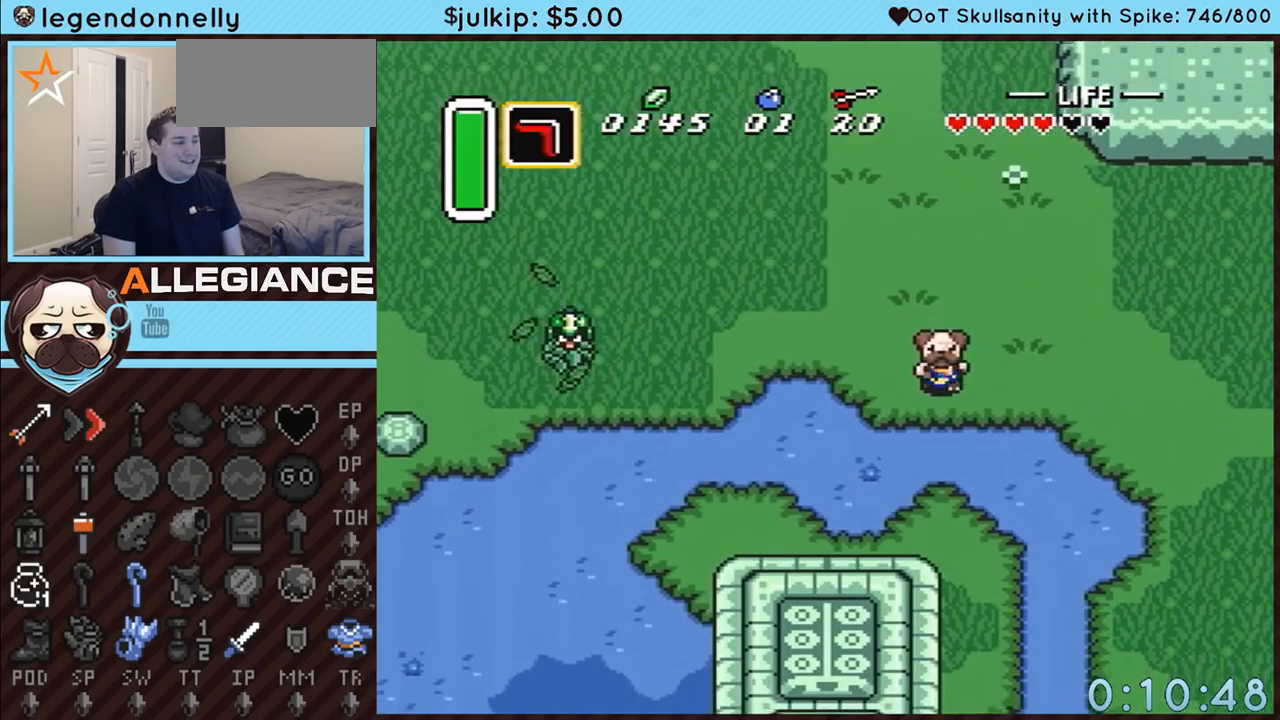
{"buttons": ["DPAD_DOWN"], "events": []}
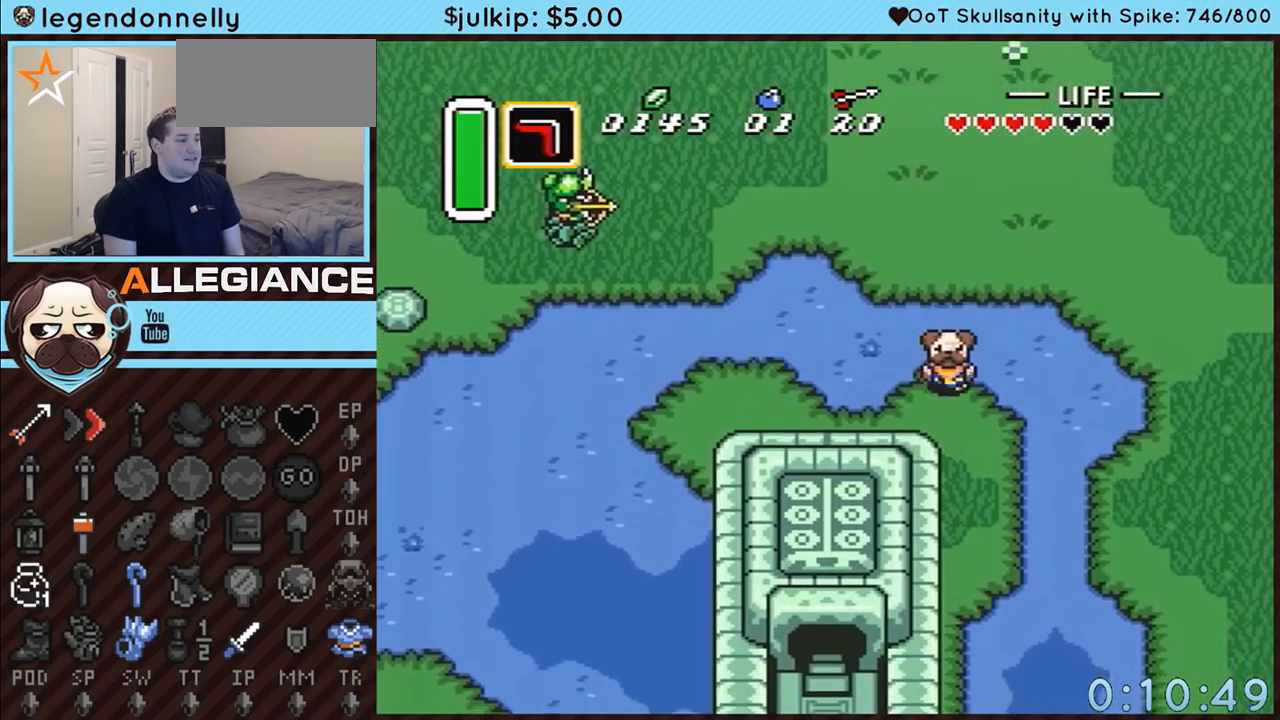
{"buttons": ["DPAD_DOWN"], "events": [[17, "DPAD_RIGHT", "down"], [333, "DPAD_RIGHT", "up"]]}
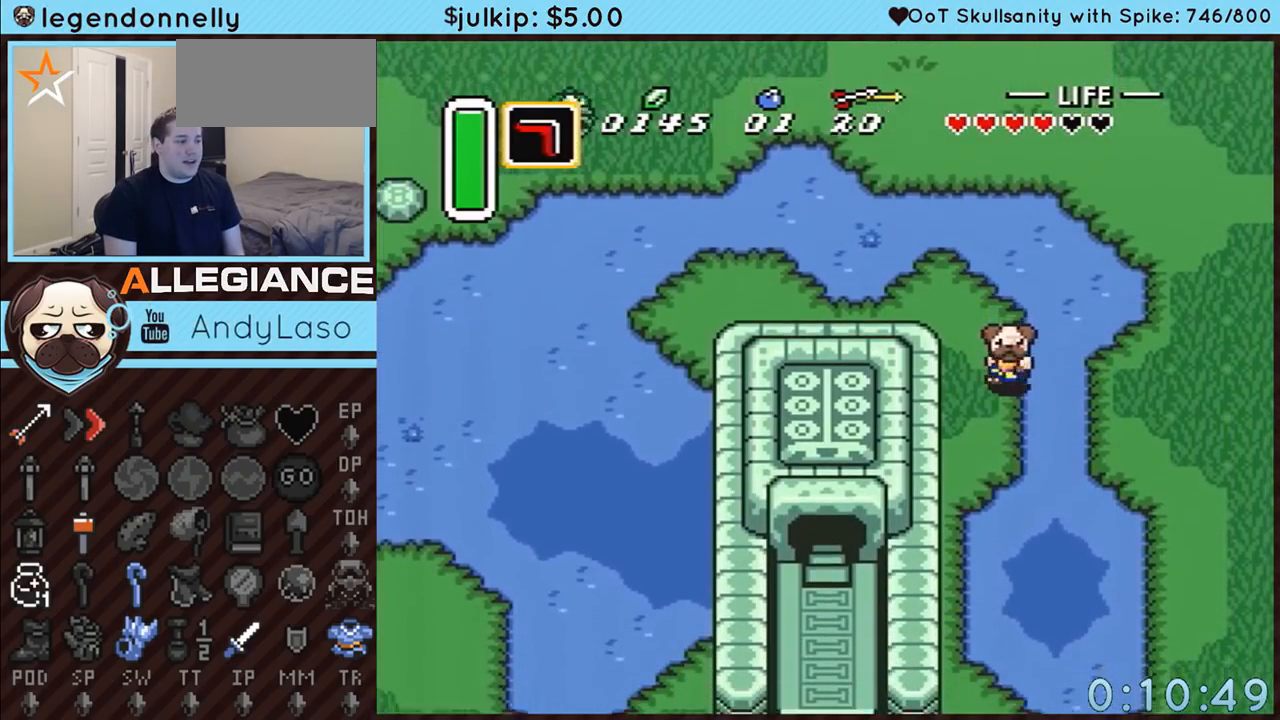
{"buttons": ["DPAD_DOWN", "DPAD_LEFT"], "events": [[267, "DPAD_LEFT", "down"]]}
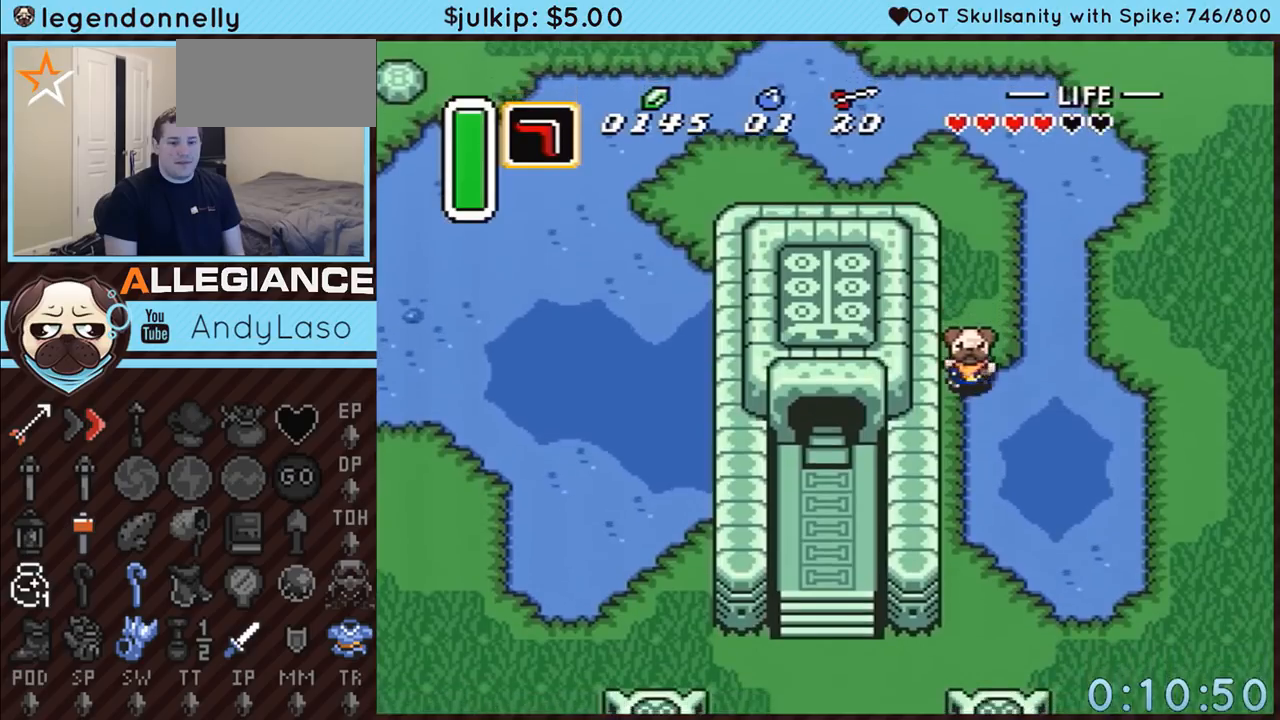
{"buttons": ["DPAD_DOWN", "DPAD_LEFT"], "events": []}
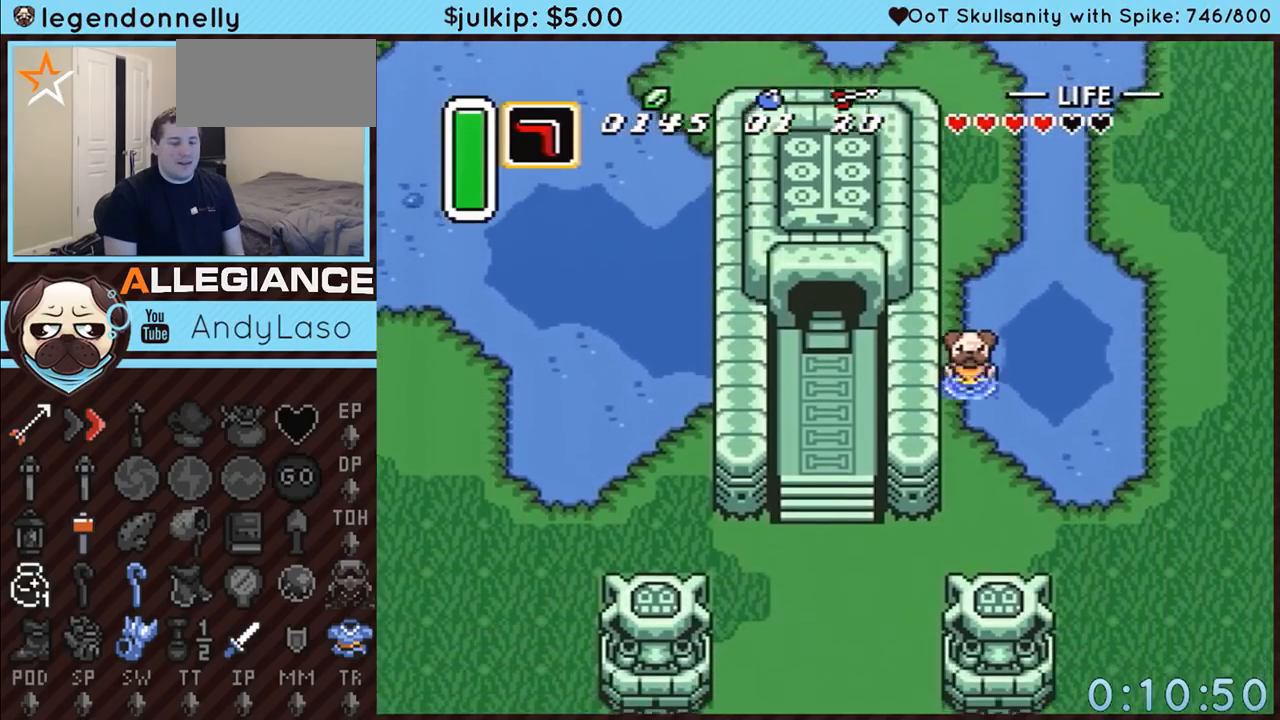
{"buttons": ["DPAD_DOWN", "DPAD_LEFT"], "events": []}
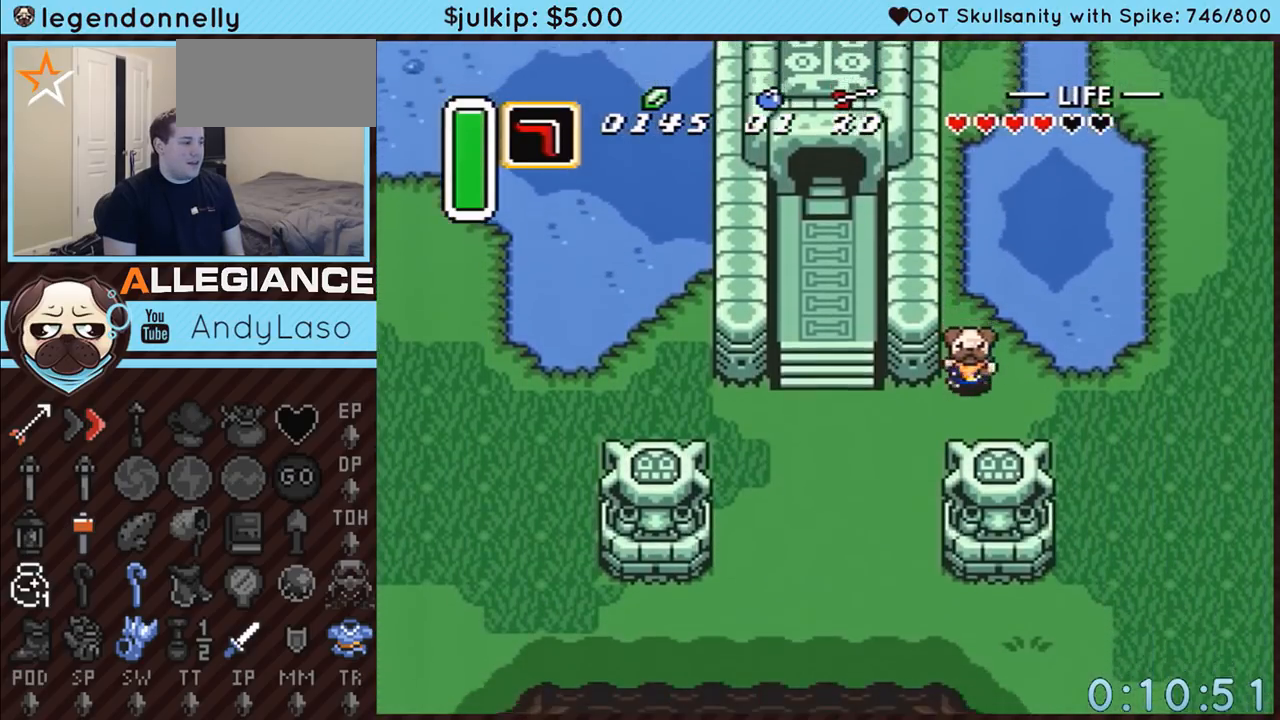
{"buttons": ["DPAD_UP", "DPAD_LEFT"], "events": [[233, "DPAD_DOWN", "up"], [383, "DPAD_UP", "down"]]}
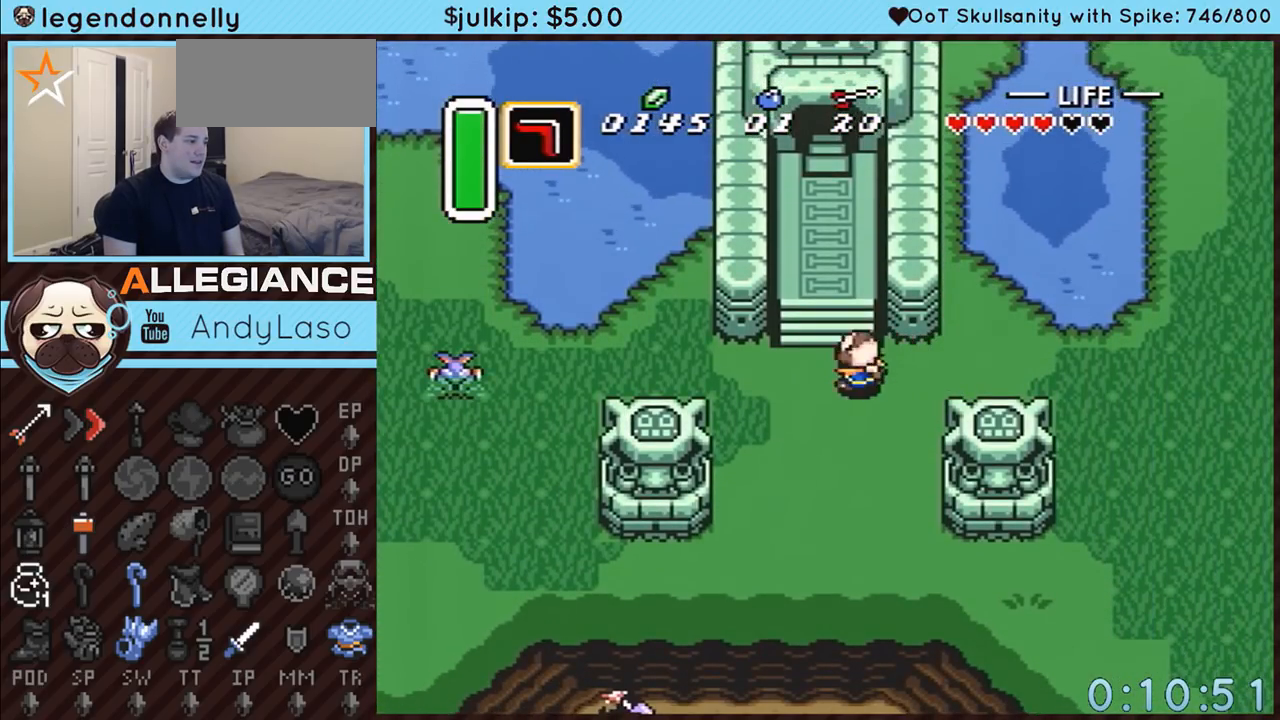
{"buttons": ["DPAD_UP", "DPAD_LEFT"], "events": [[117, "DPAD_LEFT", "up"], [450, "DPAD_LEFT", "down"]]}
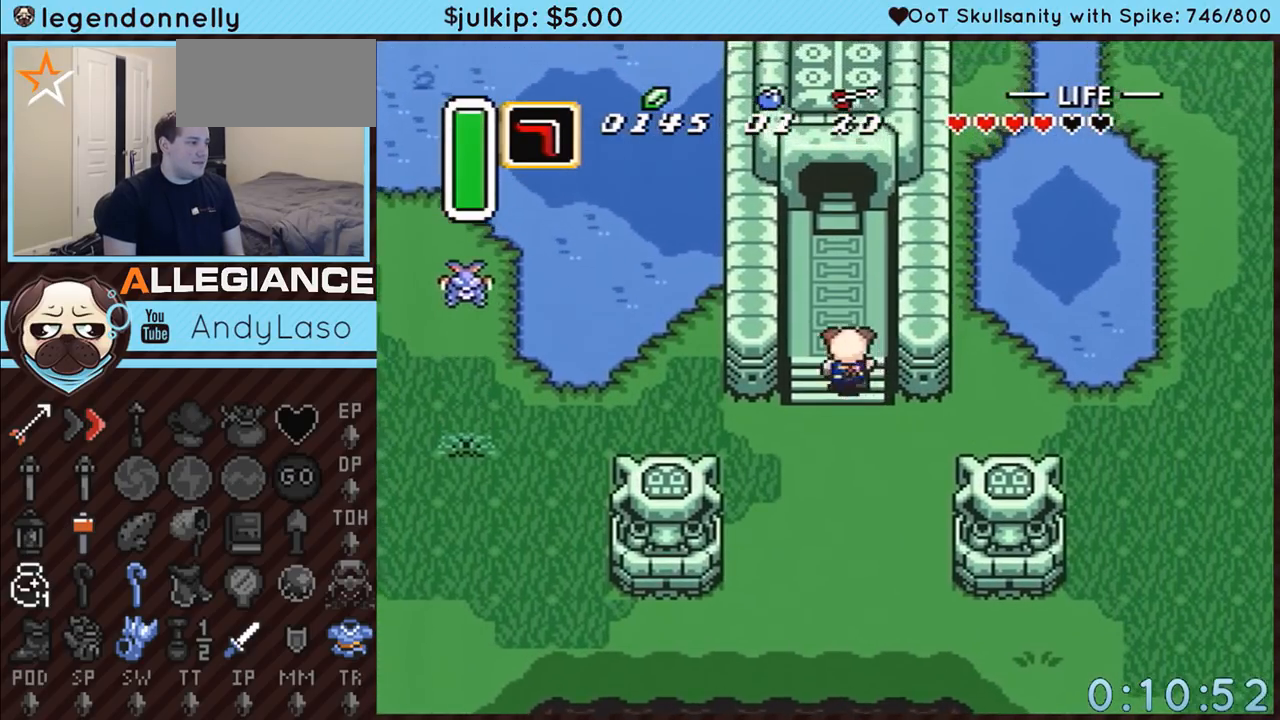
{"buttons": ["DPAD_UP"], "events": [[83, "DPAD_LEFT", "up"]]}
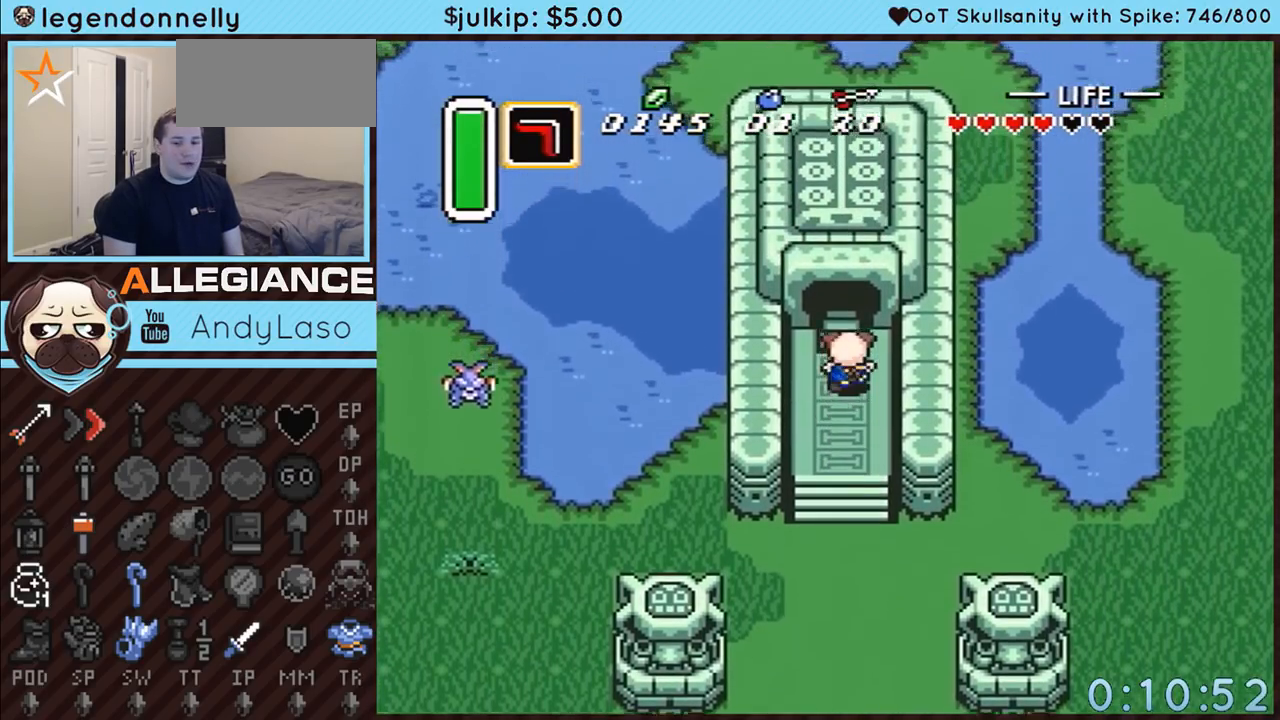
{"buttons": ["DPAD_UP"], "events": []}
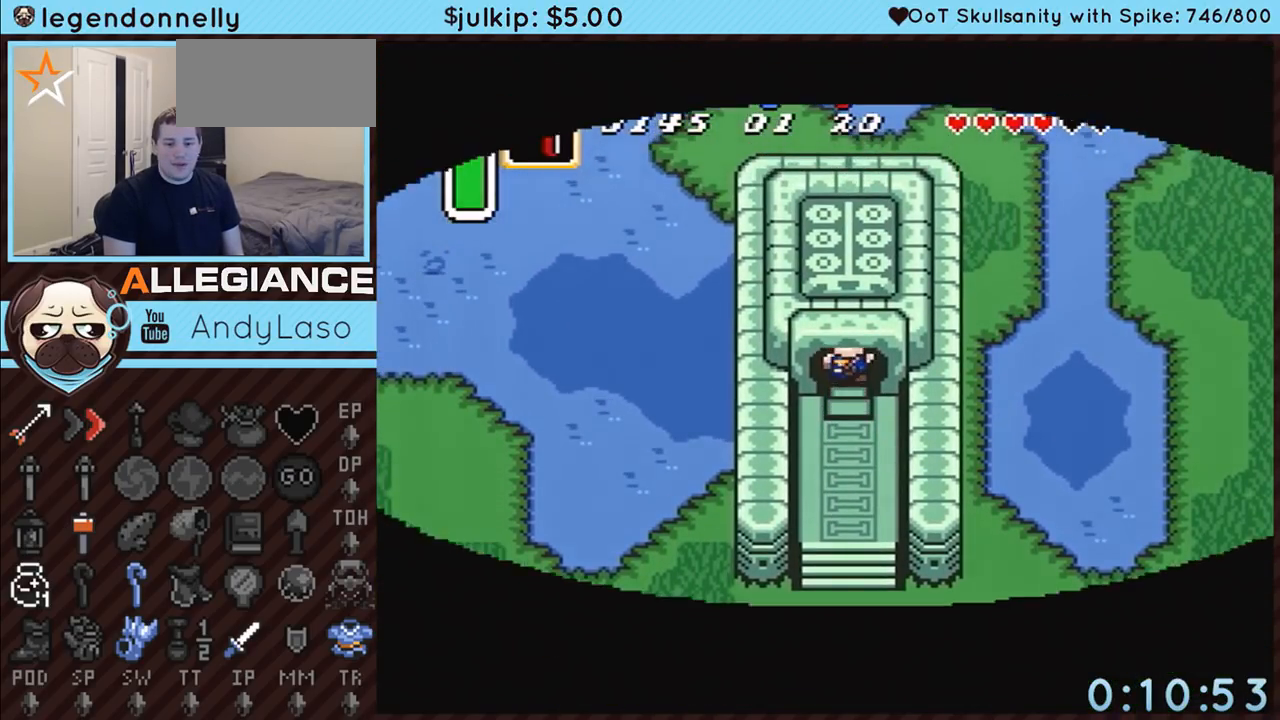
{"buttons": ["DPAD_UP"], "events": []}
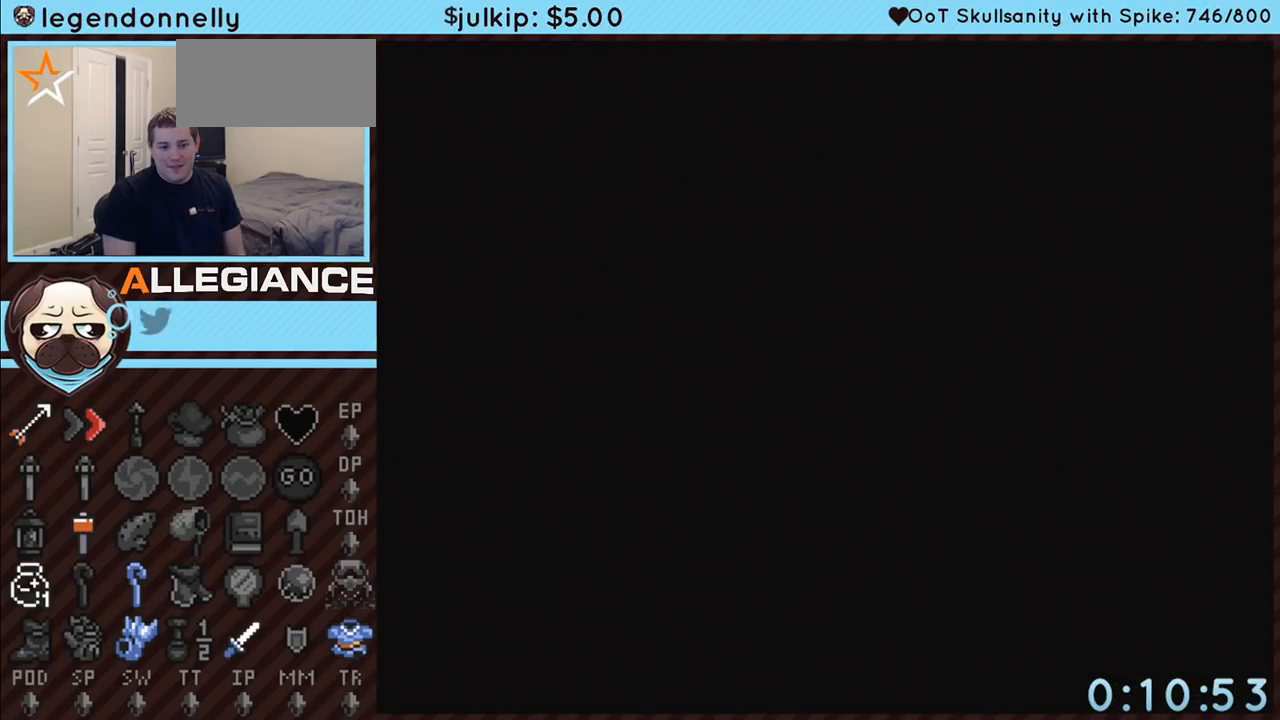
{"buttons": ["DPAD_UP"], "events": []}
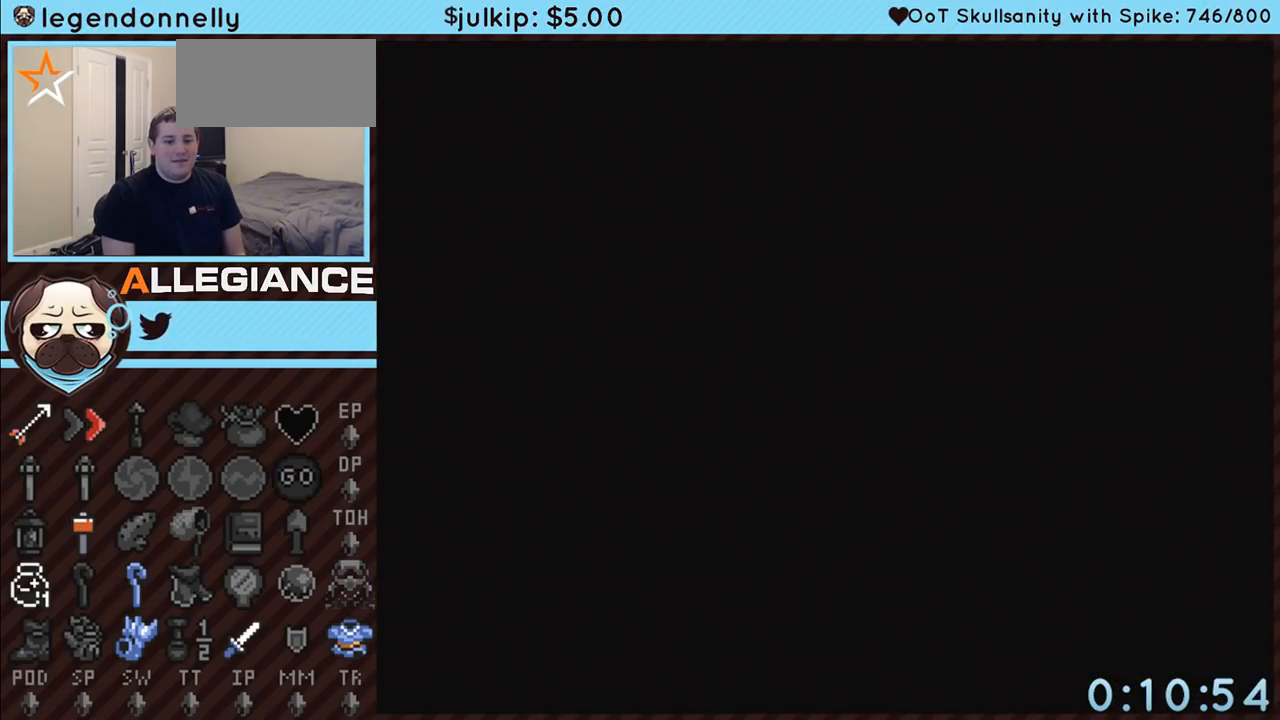
{"buttons": ["DPAD_UP"], "events": []}
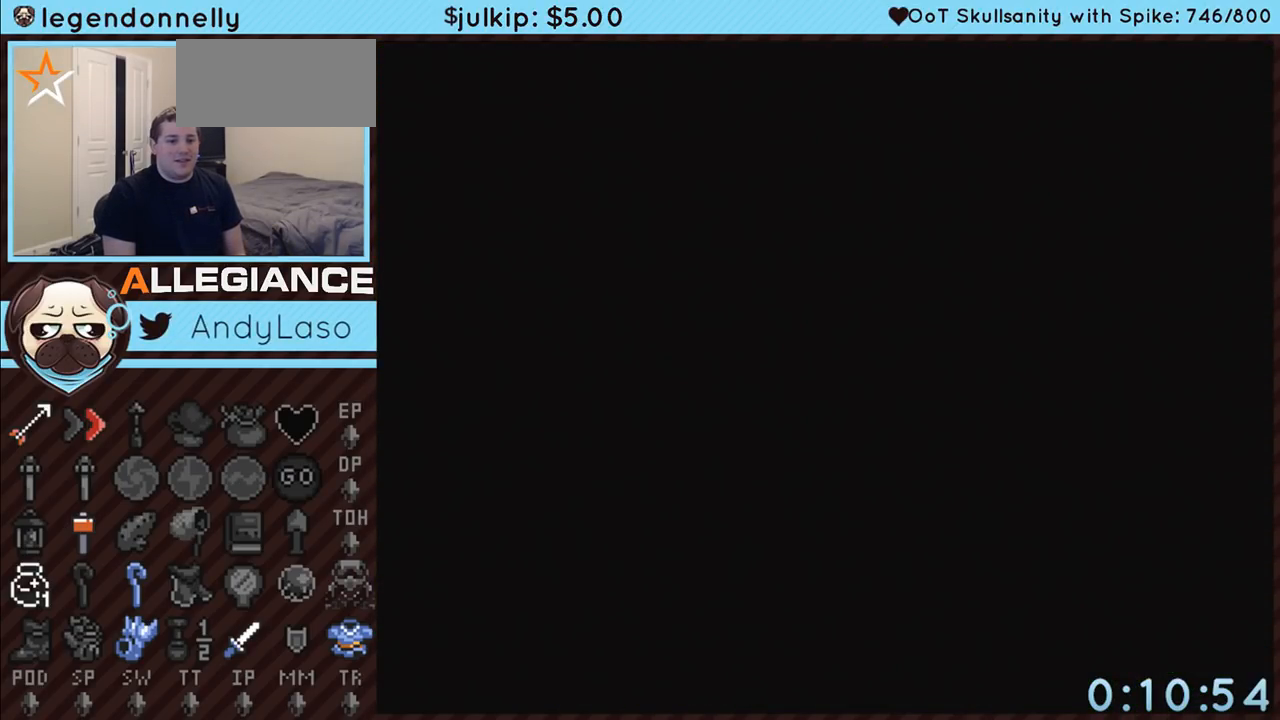
{"buttons": ["DPAD_UP"], "events": []}
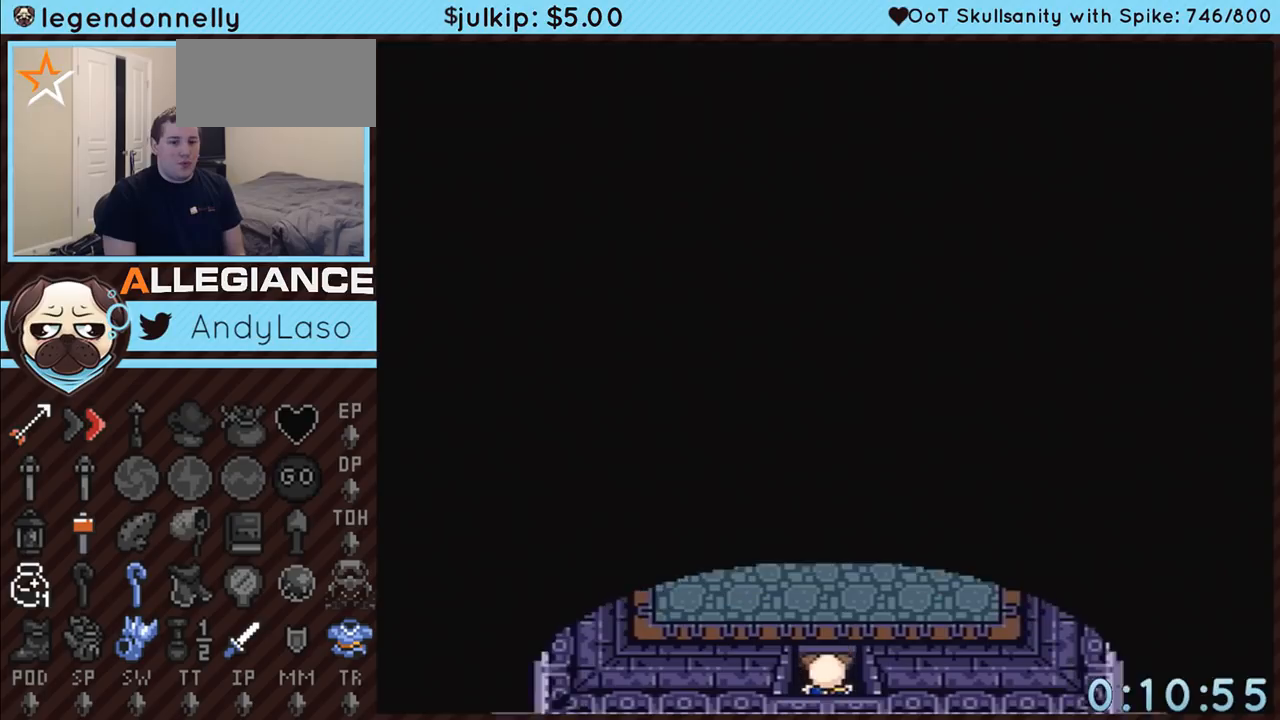
{"buttons": ["DPAD_UP"], "events": []}
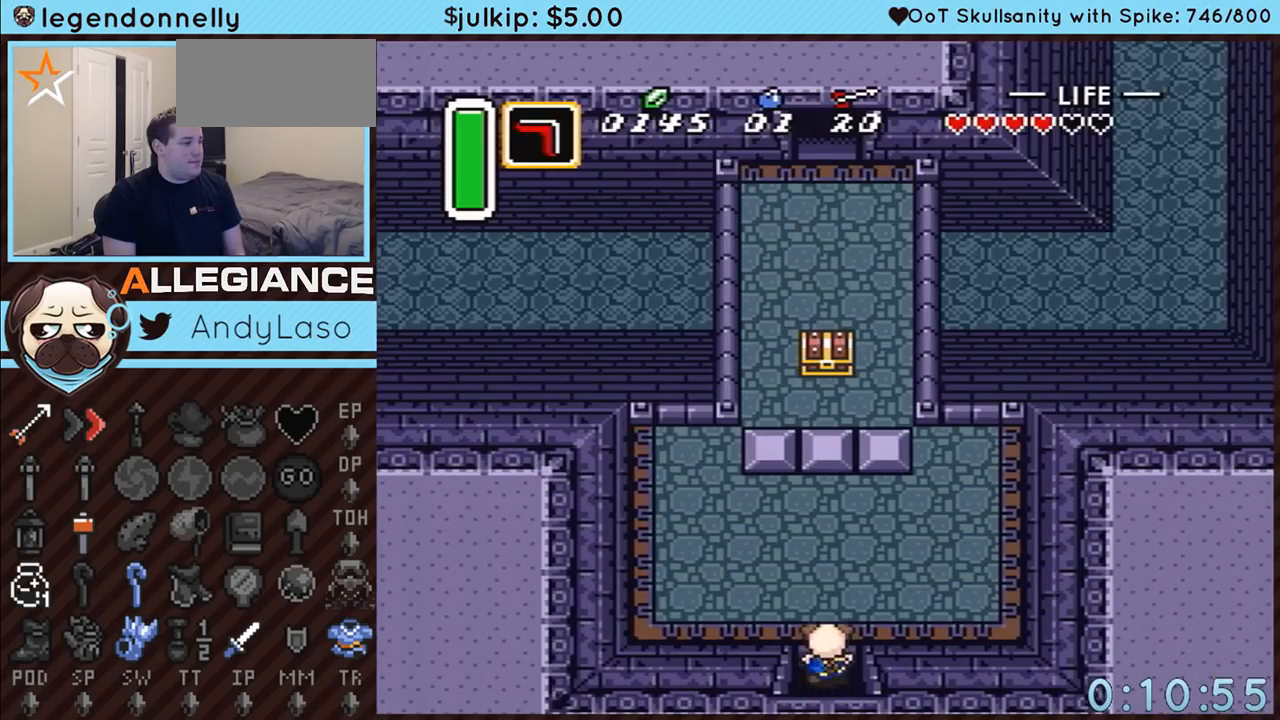
{"buttons": ["DPAD_UP", "DPAD_RIGHT"], "events": [[300, "DPAD_RIGHT", "down"]]}
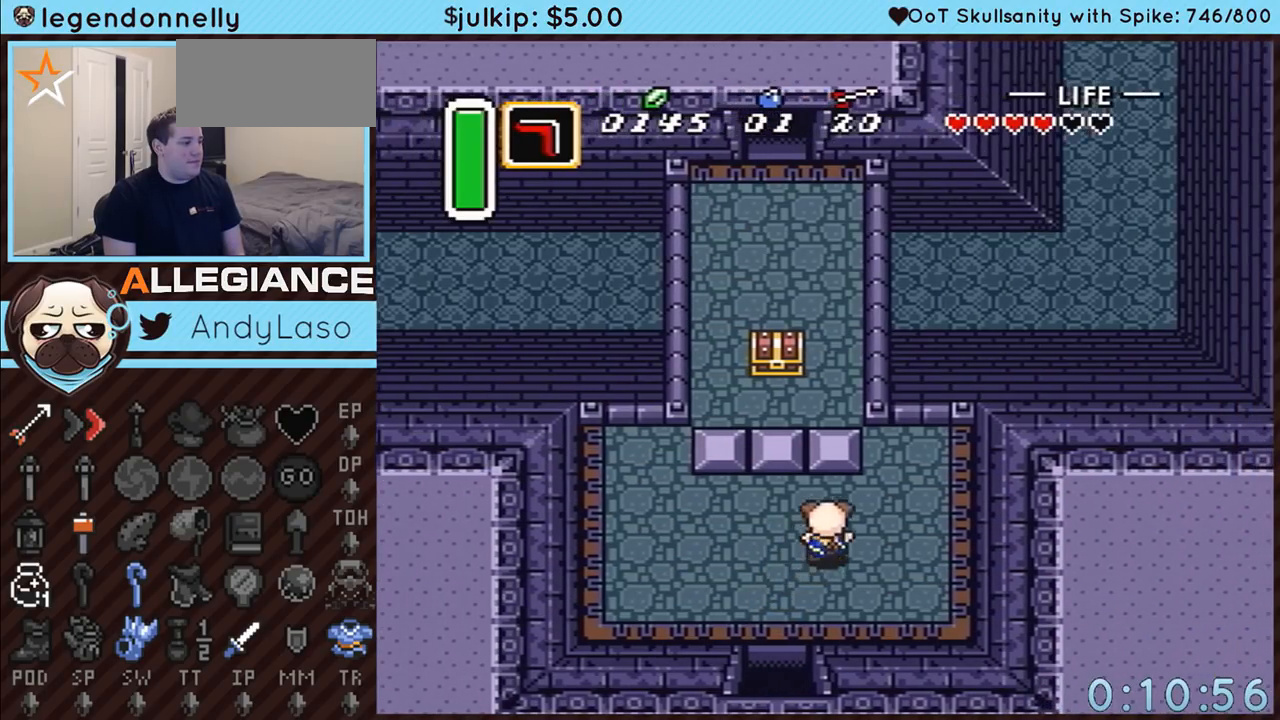
{"buttons": ["DPAD_UP"], "events": [[33, "DPAD_RIGHT", "up"]]}
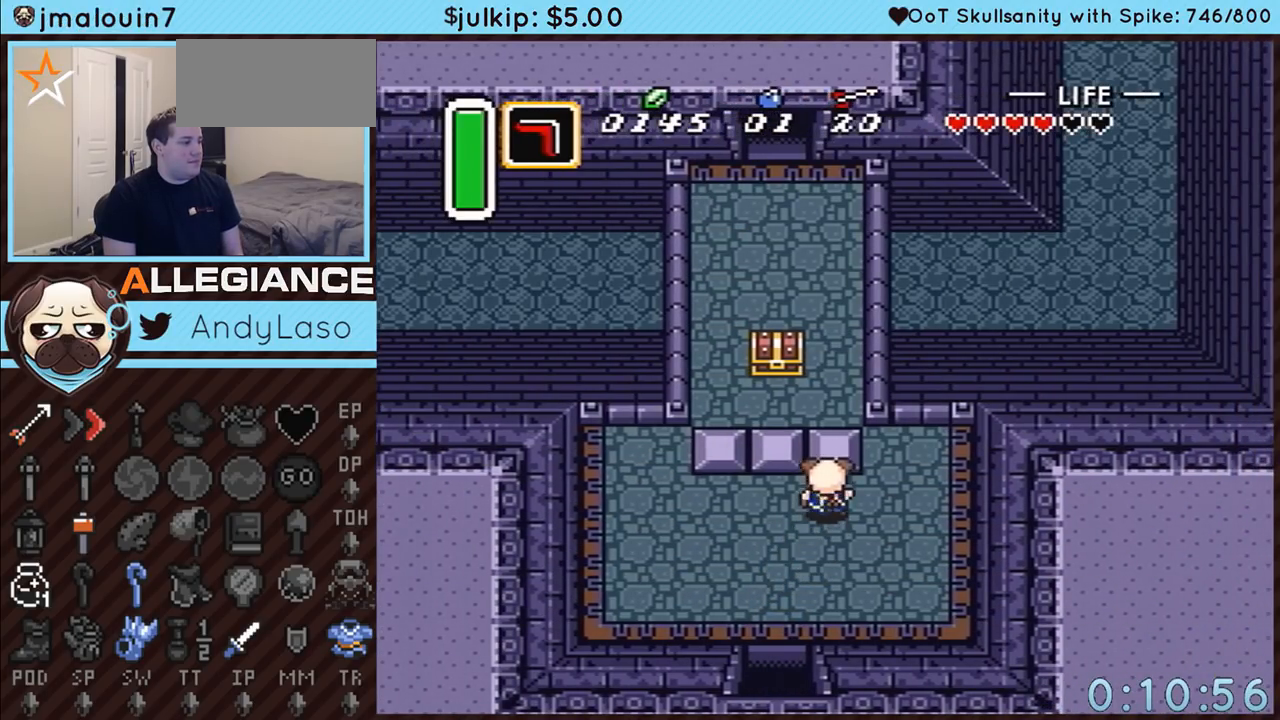
{"buttons": ["DPAD_UP"], "events": [[83, "DPAD_LEFT", "down"], [100, "DPAD_UP", "up"], [350, "DPAD_UP", "down"], [383, "DPAD_LEFT", "up"]]}
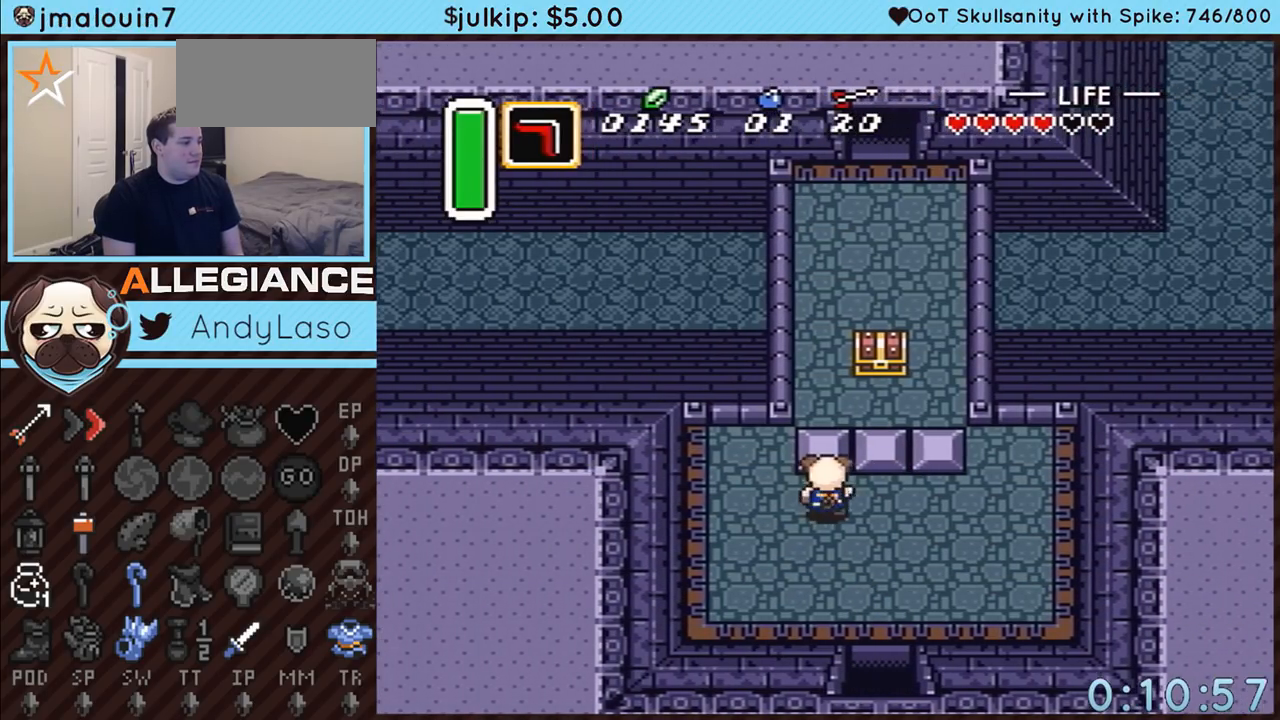
{"buttons": ["DPAD_RIGHT"], "events": [[267, "DPAD_RIGHT", "down"], [283, "DPAD_UP", "up"]]}
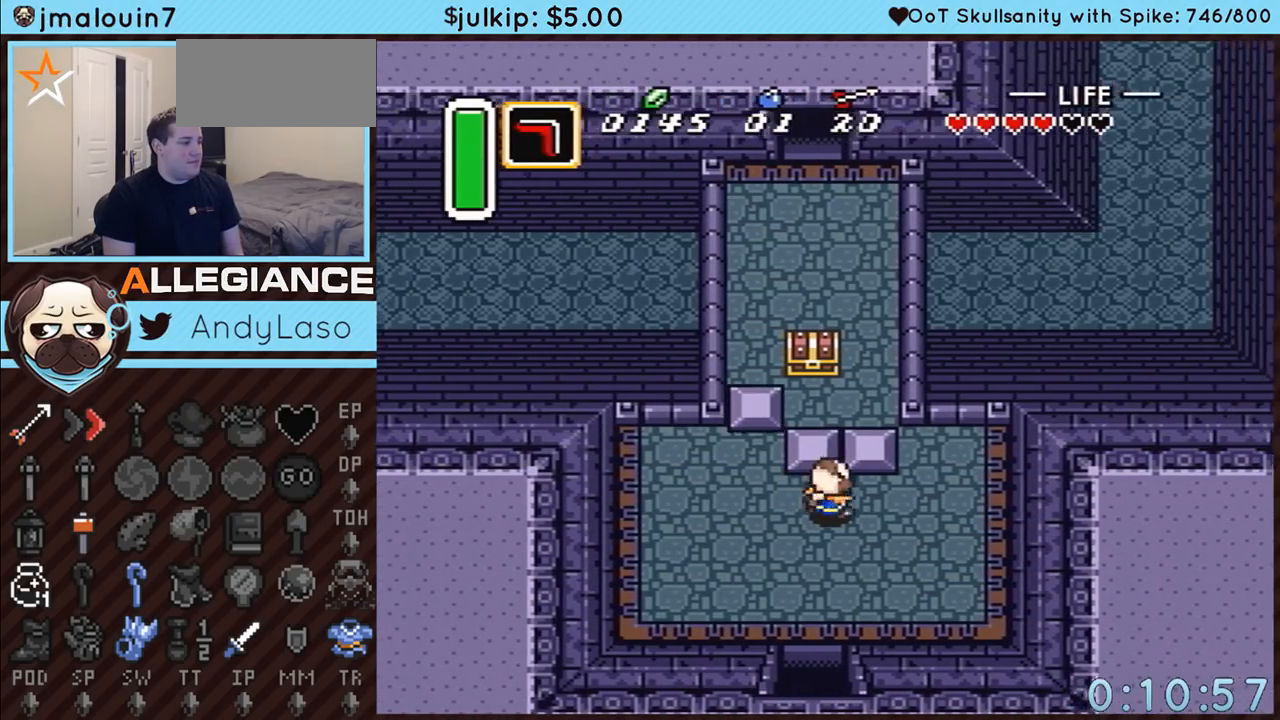
{"buttons": ["DPAD_UP"], "events": [[200, "DPAD_RIGHT", "up"], [200, "DPAD_UP", "down"]]}
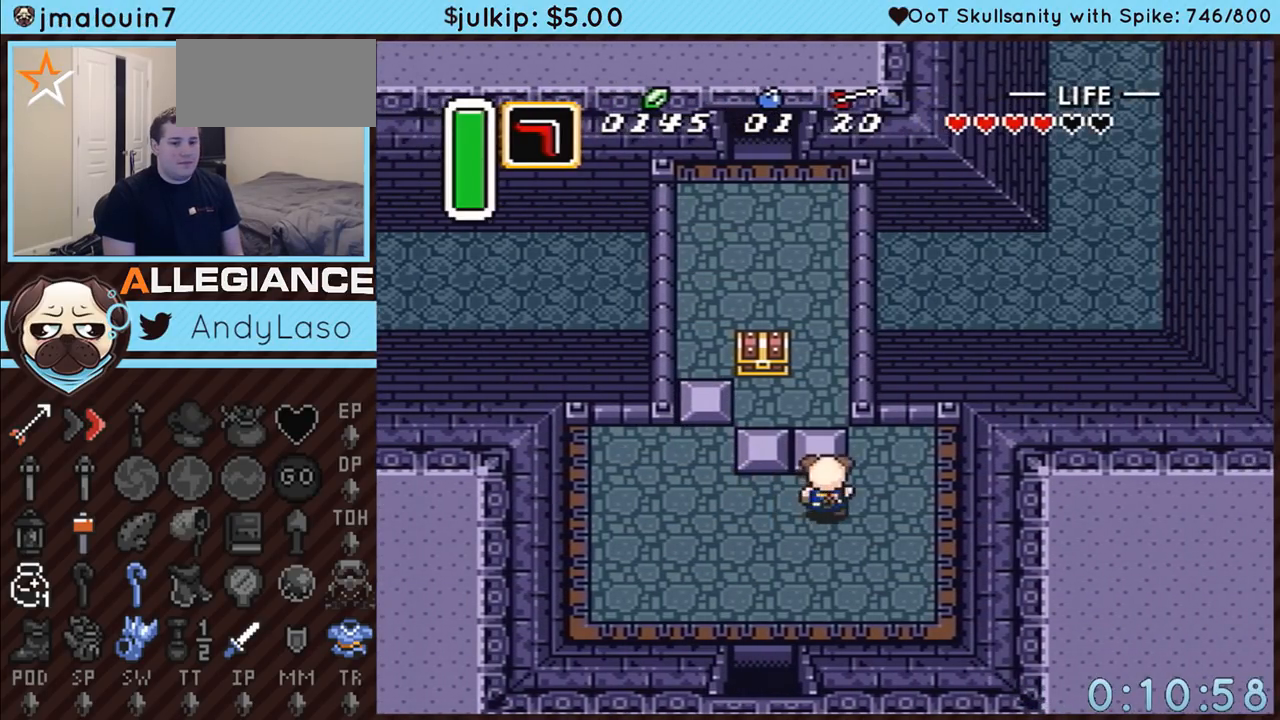
{"buttons": ["DPAD_LEFT"], "events": [[333, "DPAD_LEFT", "down"], [383, "DPAD_UP", "up"]]}
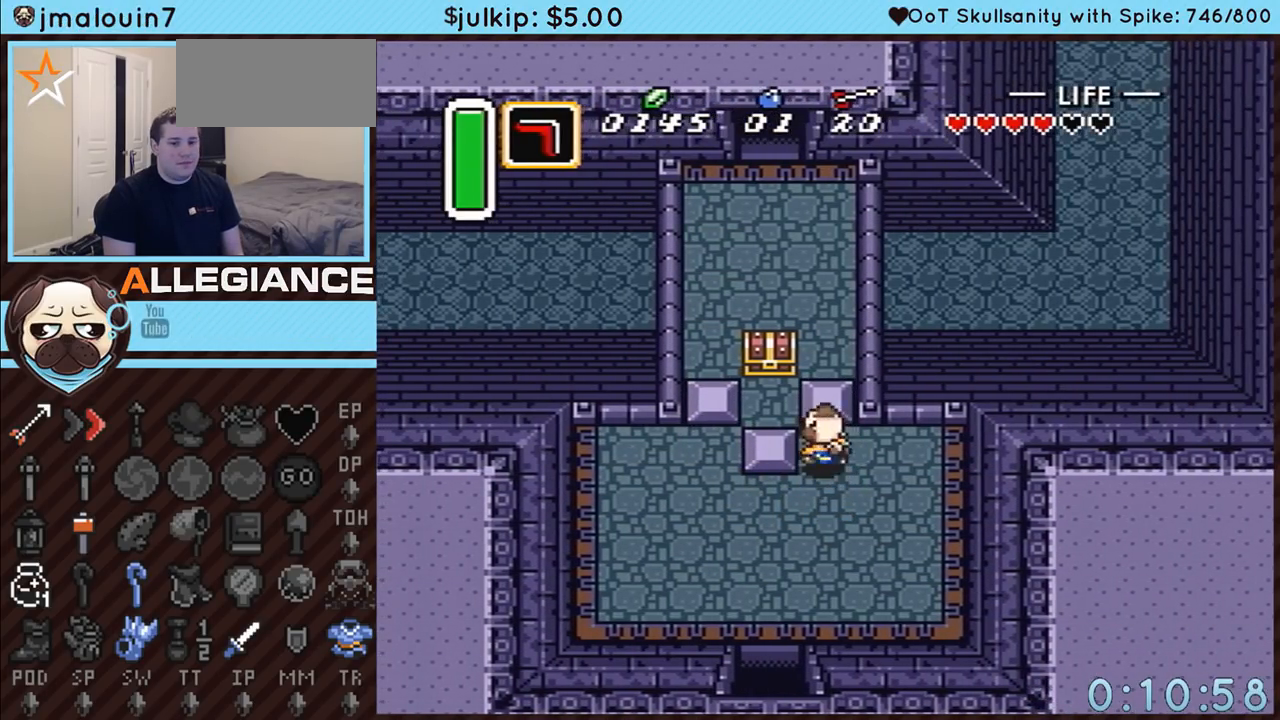
{"buttons": ["DPAD_UP", "DPAD_LEFT"], "events": [[450, "DPAD_UP", "down"]]}
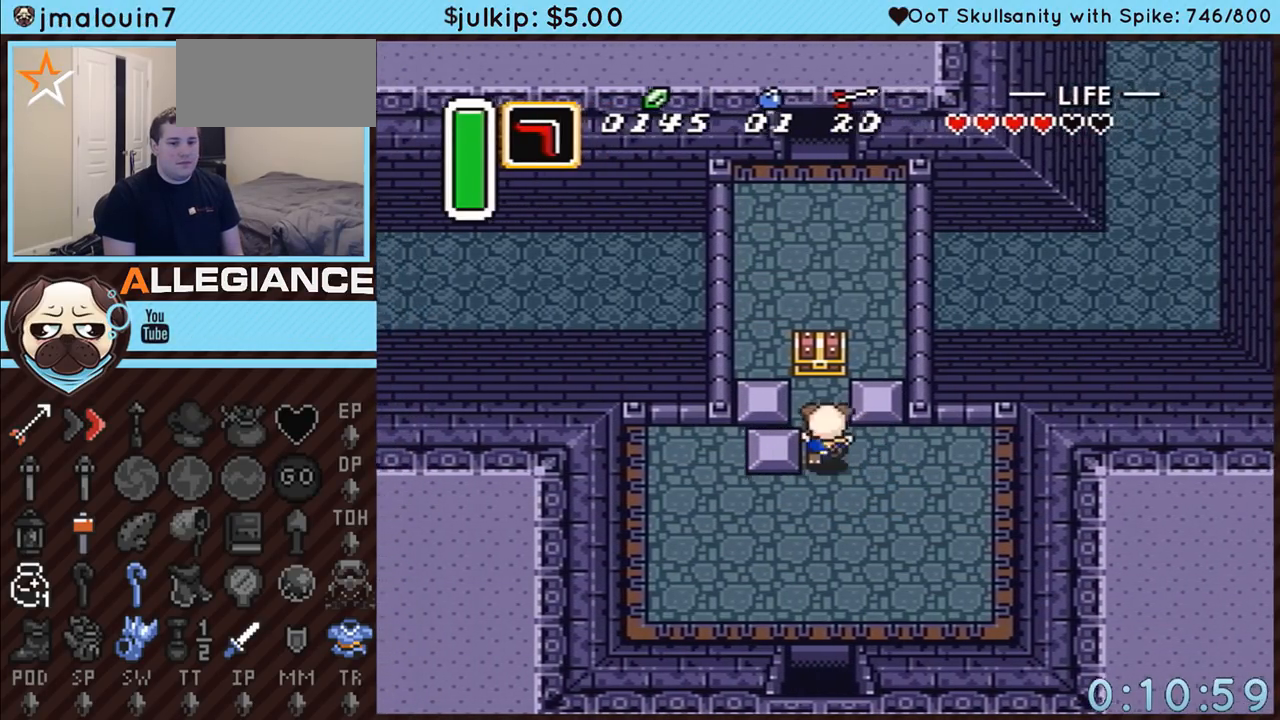
{"buttons": ["A"], "events": [[17, "DPAD_LEFT", "up"], [317, "A", "down"], [417, "DPAD_UP", "up"]]}
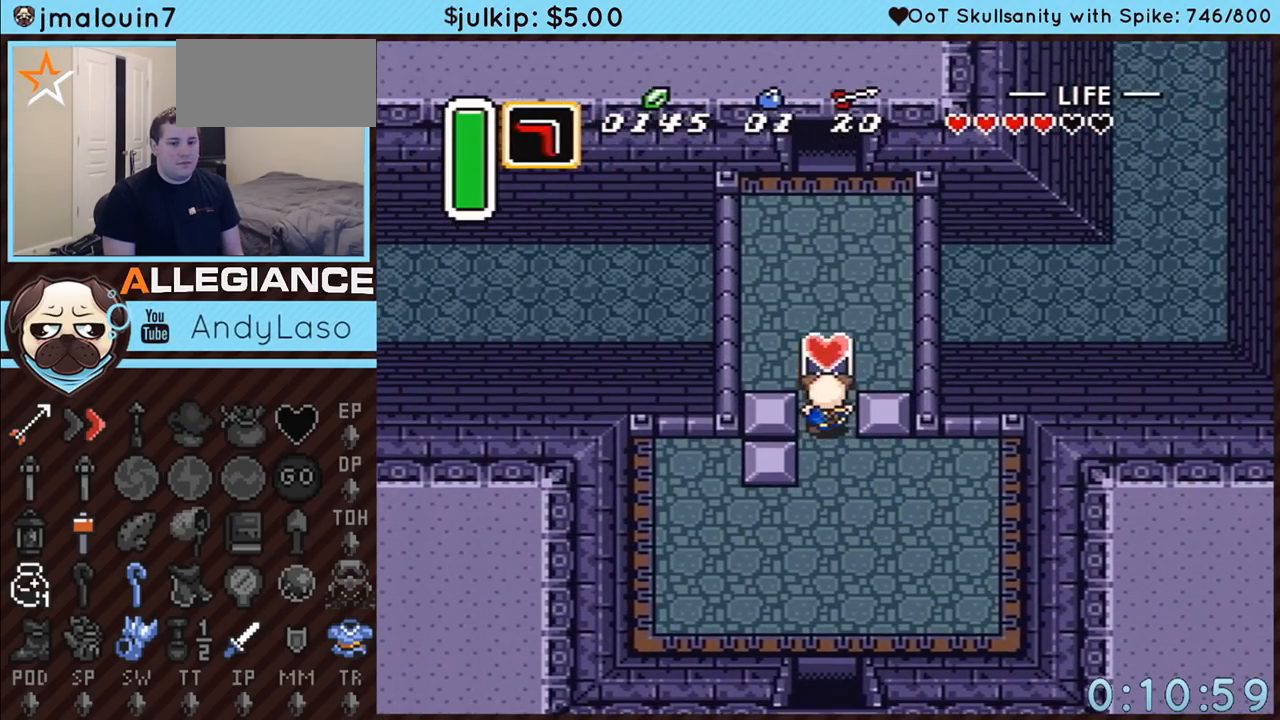
{"buttons": ["DPAD_DOWN"], "events": [[233, "DPAD_DOWN", "down"], [450, "A", "up"]]}
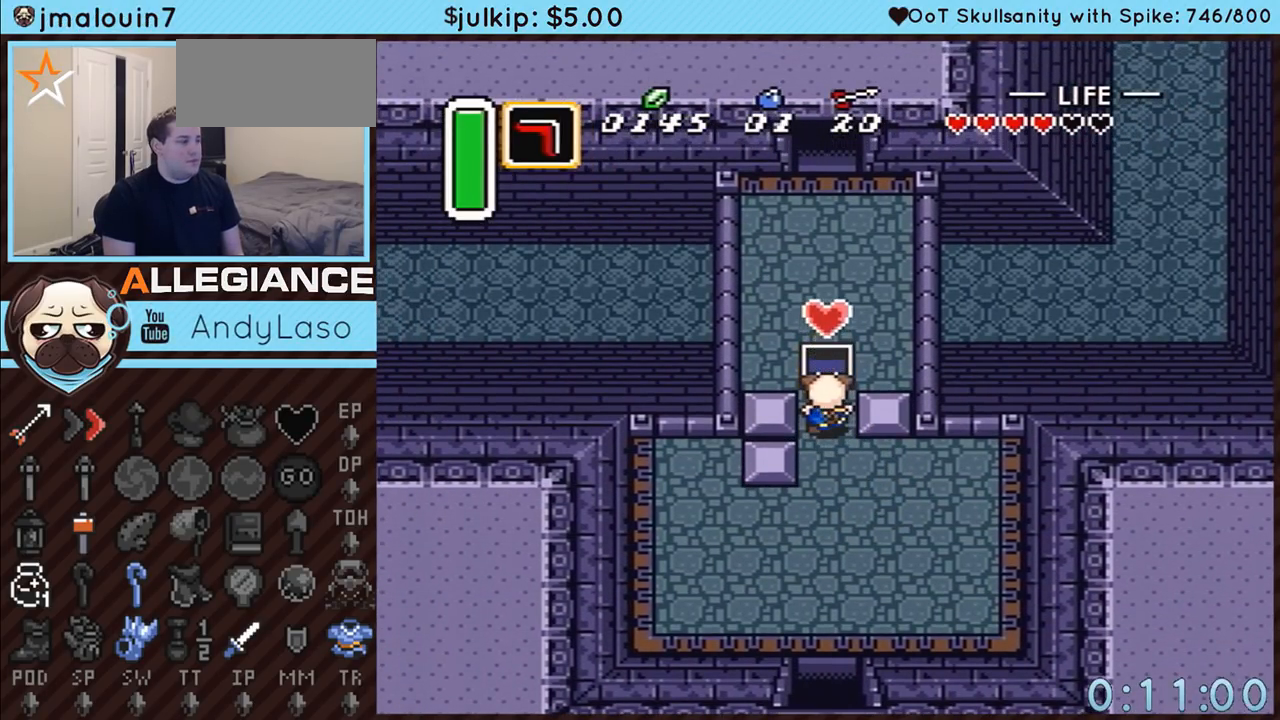
{"buttons": ["DPAD_DOWN"], "events": []}
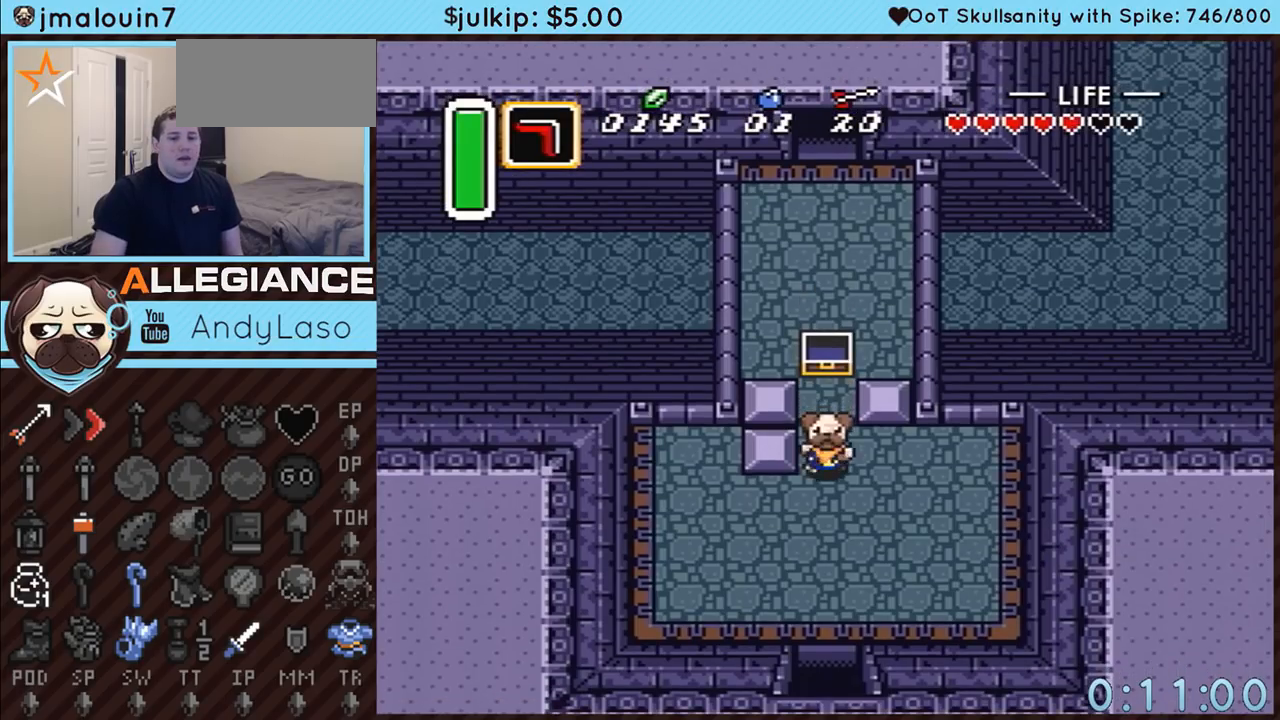
{"buttons": ["DPAD_DOWN"], "events": []}
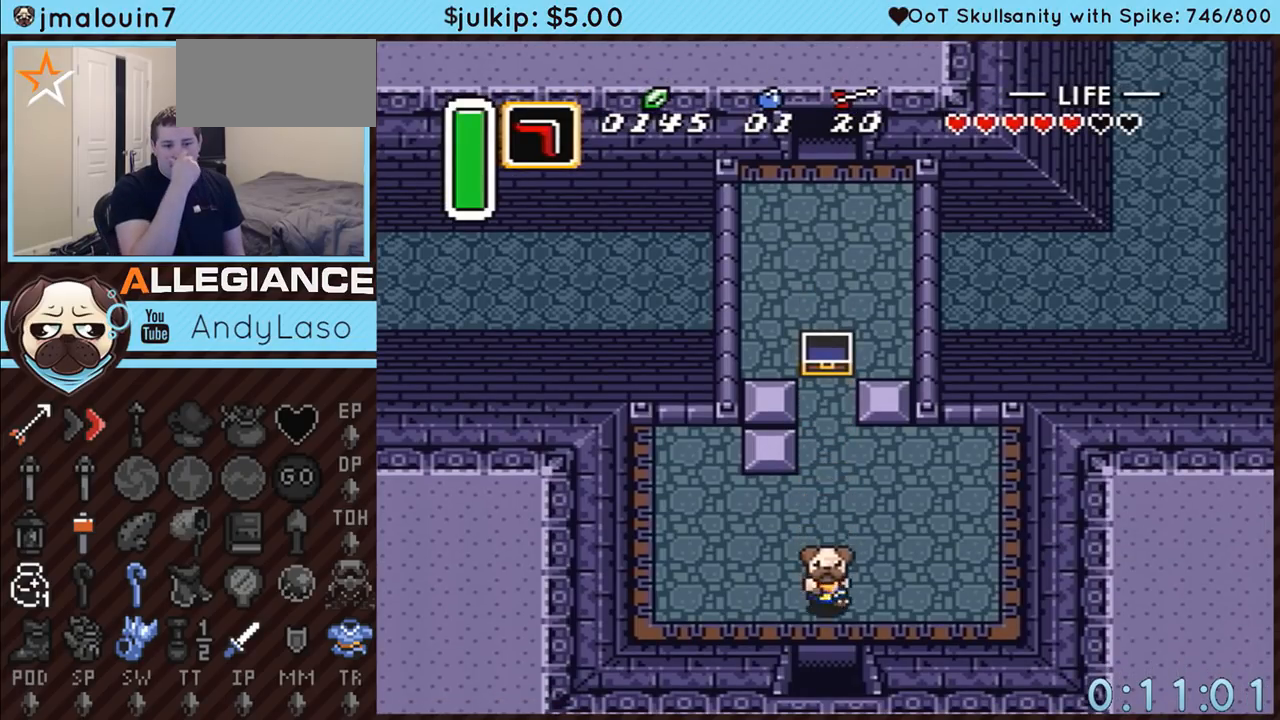
{"buttons": ["DPAD_DOWN"], "events": []}